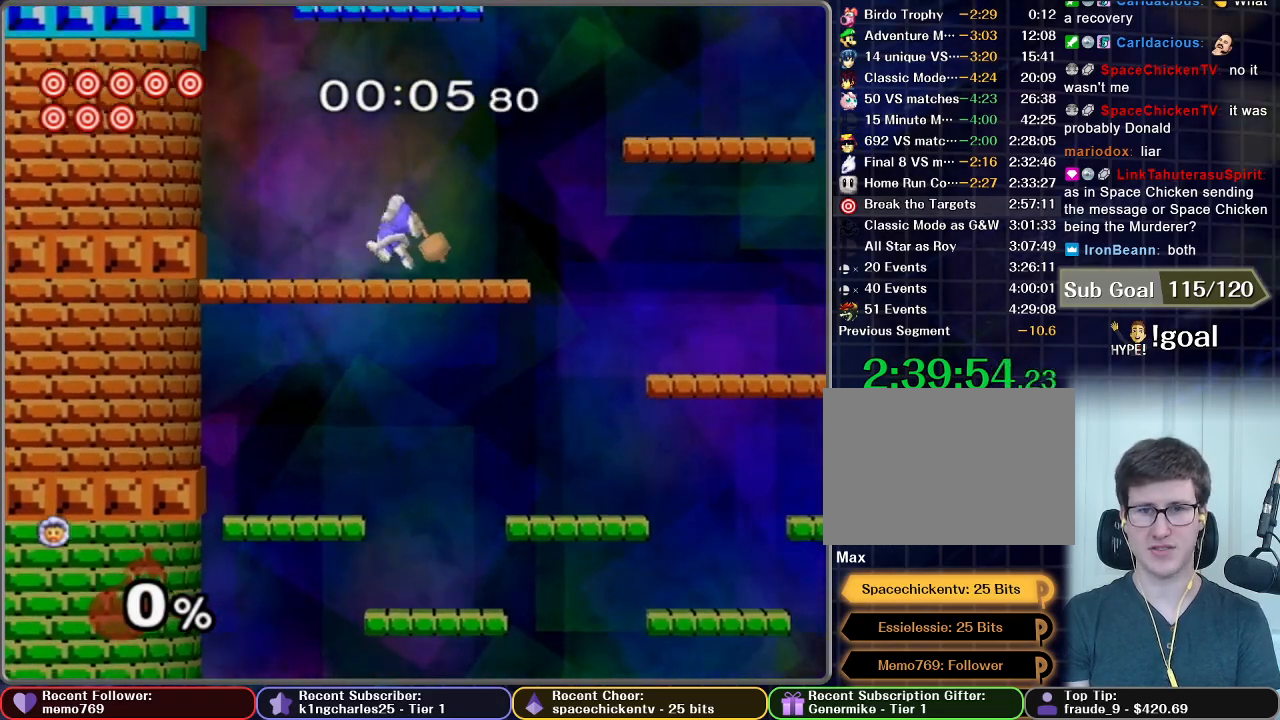
Gameplay with a controller (Nintendo layout); each line is a JSON object with the inputs held at the frame after it. "events" lists button and stick changes between this image and that frame as [ms after this image, input, new state], when the widget could be followed in between. Not read: L3 R3.
{"buttons": [], "left_stick": "up-right", "right_stick": "center", "events": [[117, "left_stick", "up-right"], [150, "X", "up"]]}
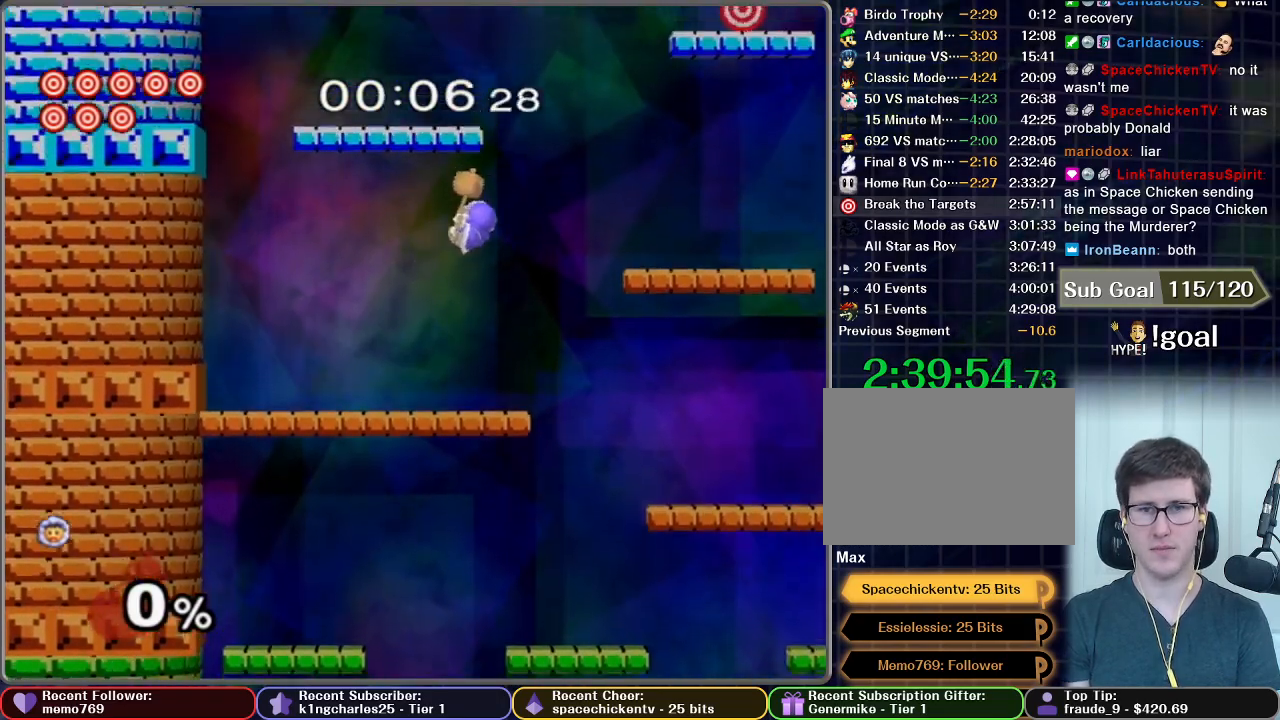
{"buttons": ["X", "R1"], "left_stick": "up-left", "right_stick": "center", "events": [[84, "X", "down"], [134, "left_stick", "up"], [234, "left_stick", "up-left"], [400, "R1", "down"]]}
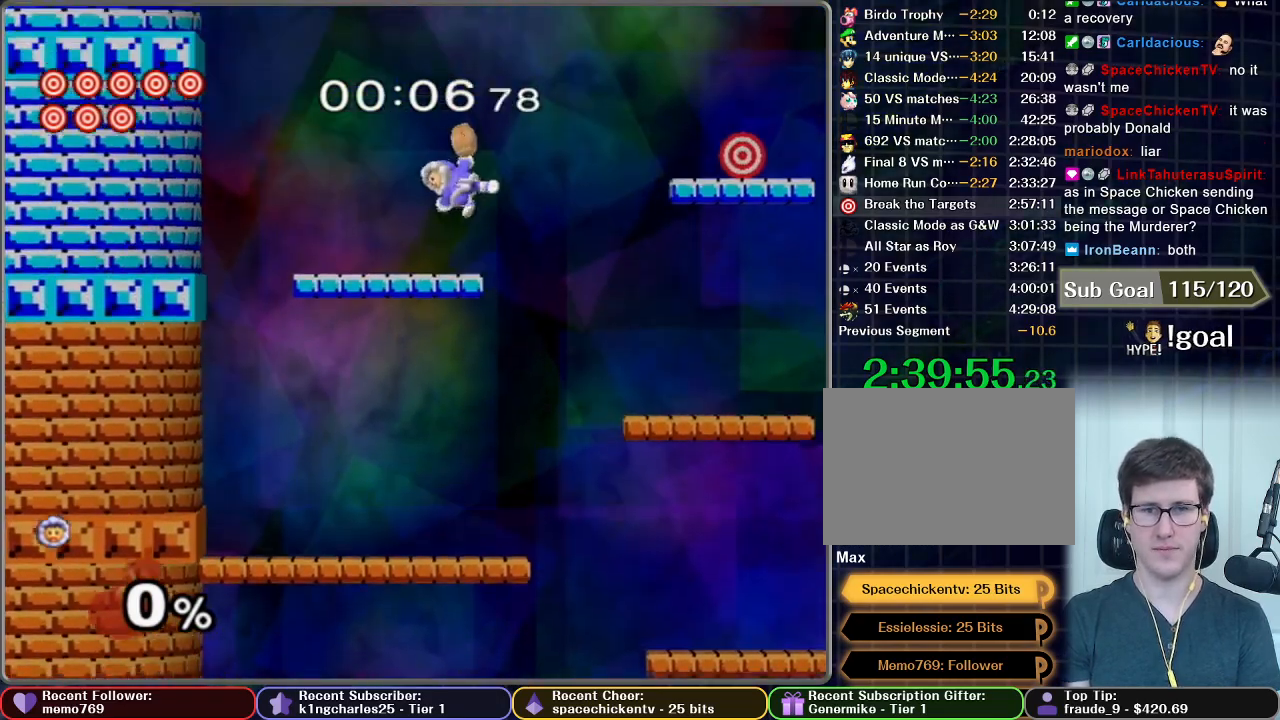
{"buttons": [], "left_stick": "down", "right_stick": "center", "events": [[16, "X", "up"], [150, "R1", "up"], [233, "left_stick", "center"], [367, "left_stick", "down"]]}
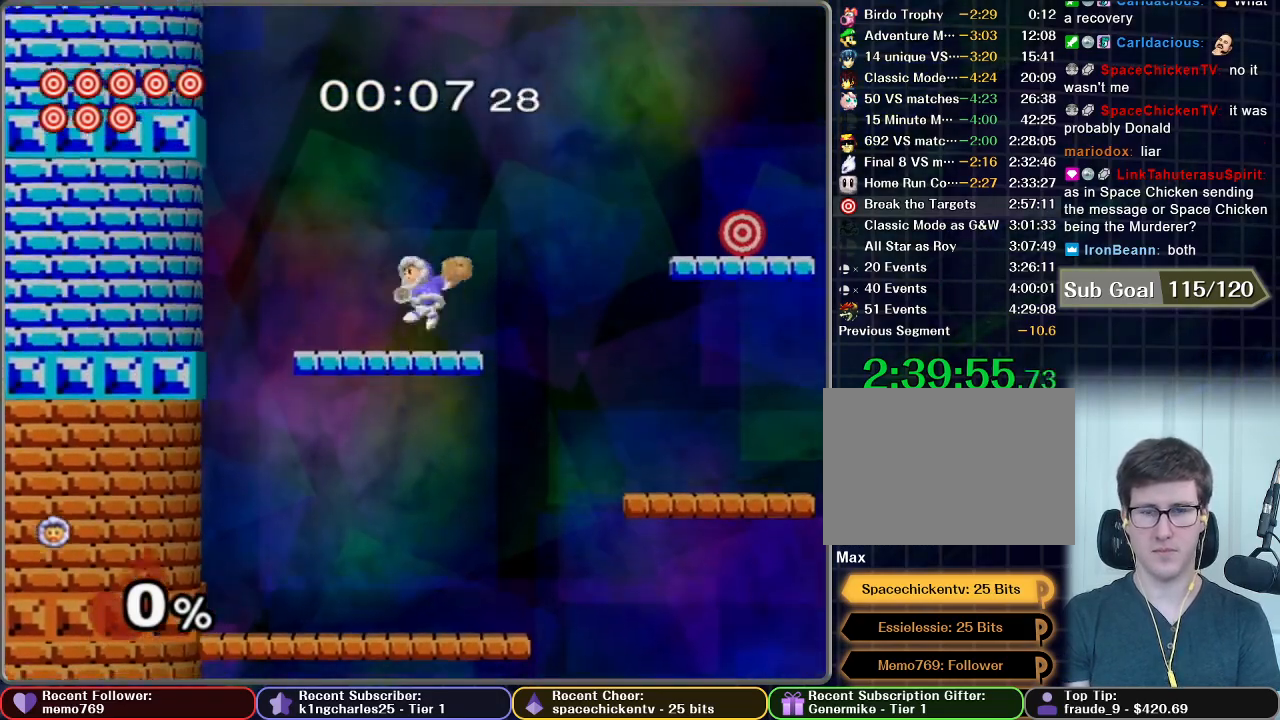
{"buttons": [], "left_stick": "right", "right_stick": "center", "events": [[67, "left_stick", "center"], [234, "left_stick", "right"], [250, "X", "down"], [334, "X", "up"]]}
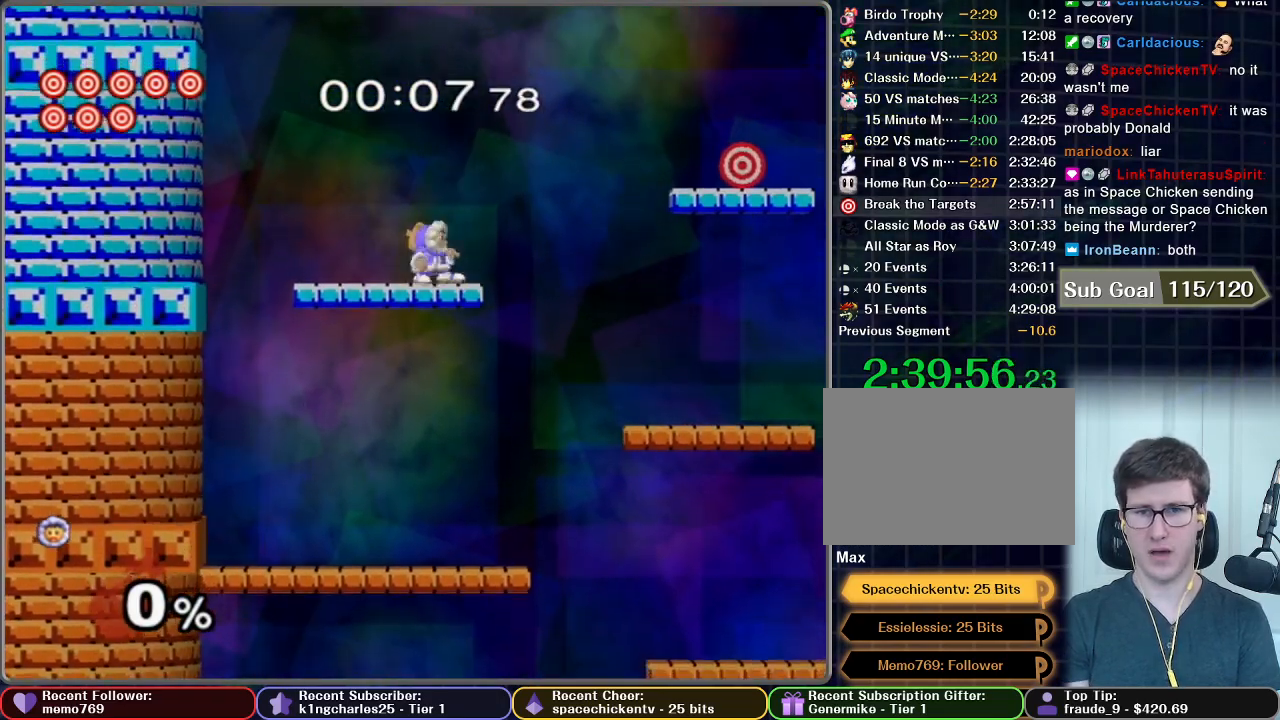
{"buttons": ["X"], "left_stick": "right", "right_stick": "center", "events": [[116, "X", "down"], [250, "X", "up"], [483, "X", "down"]]}
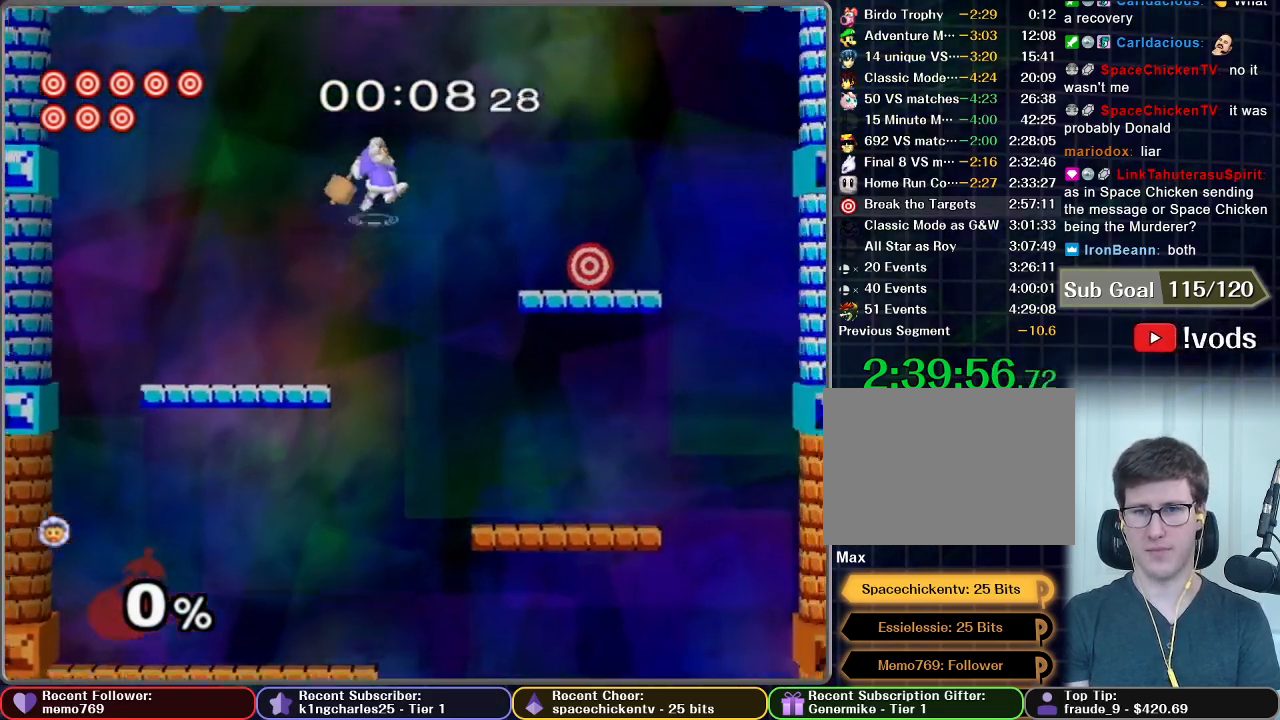
{"buttons": [], "left_stick": "down-right", "right_stick": "center", "events": [[84, "X", "up"], [434, "left_stick", "down-right"]]}
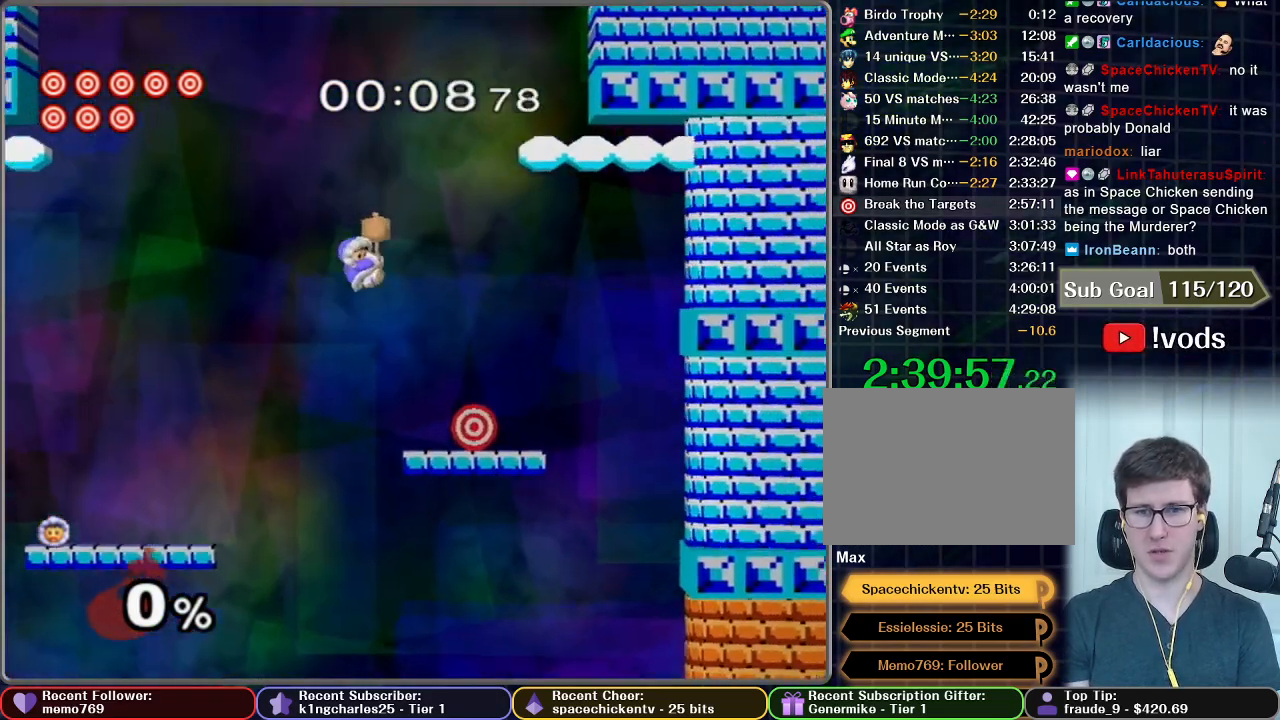
{"buttons": [], "left_stick": "right", "right_stick": "center", "events": [[133, "left_stick", "center"], [216, "left_stick", "right"]]}
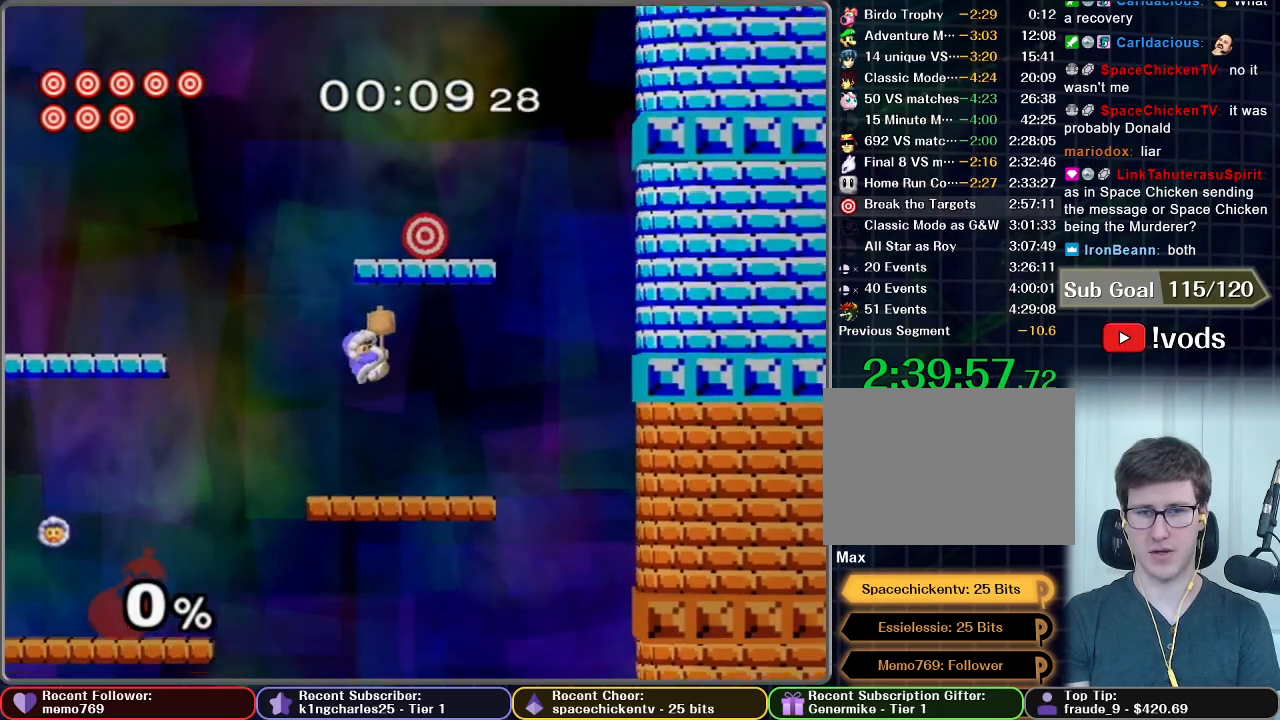
{"buttons": ["X"], "left_stick": "left", "right_stick": "center", "events": [[83, "left_stick", "center"], [217, "left_stick", "left"], [417, "X", "down"]]}
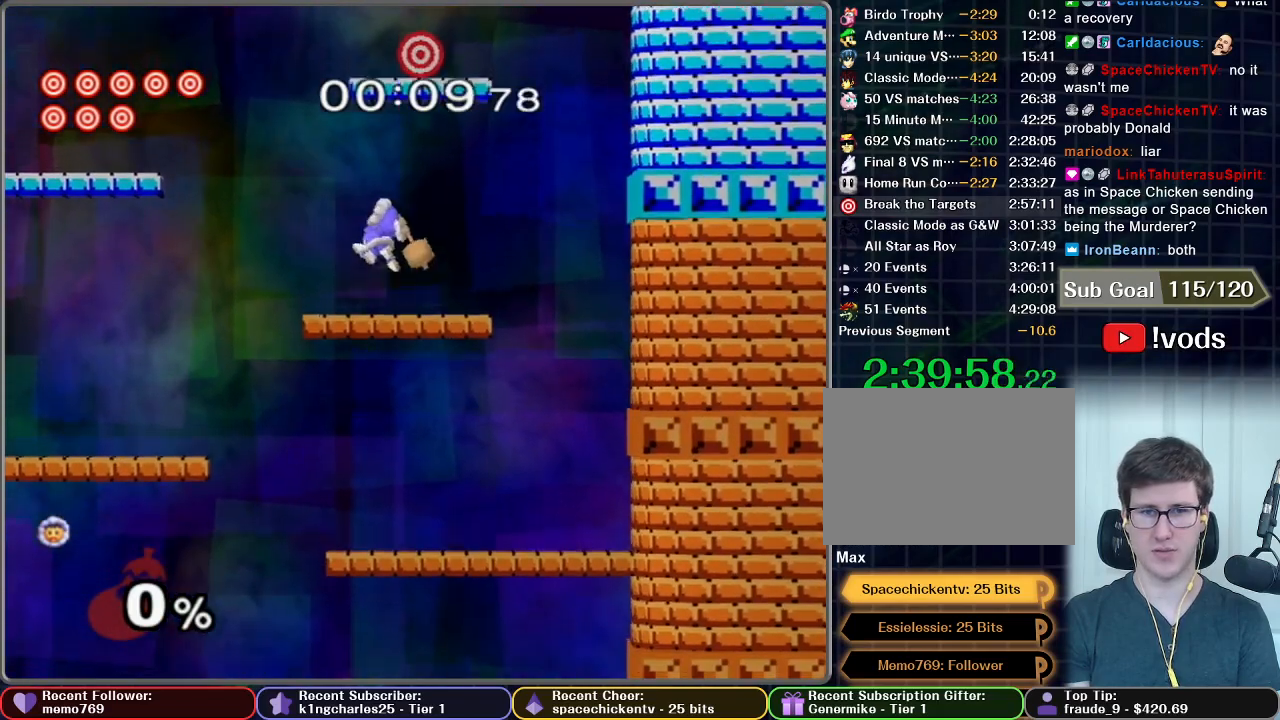
{"buttons": ["X"], "left_stick": "right", "right_stick": "center", "events": [[33, "X", "up"], [283, "left_stick", "center"], [333, "X", "down"], [367, "left_stick", "right"]]}
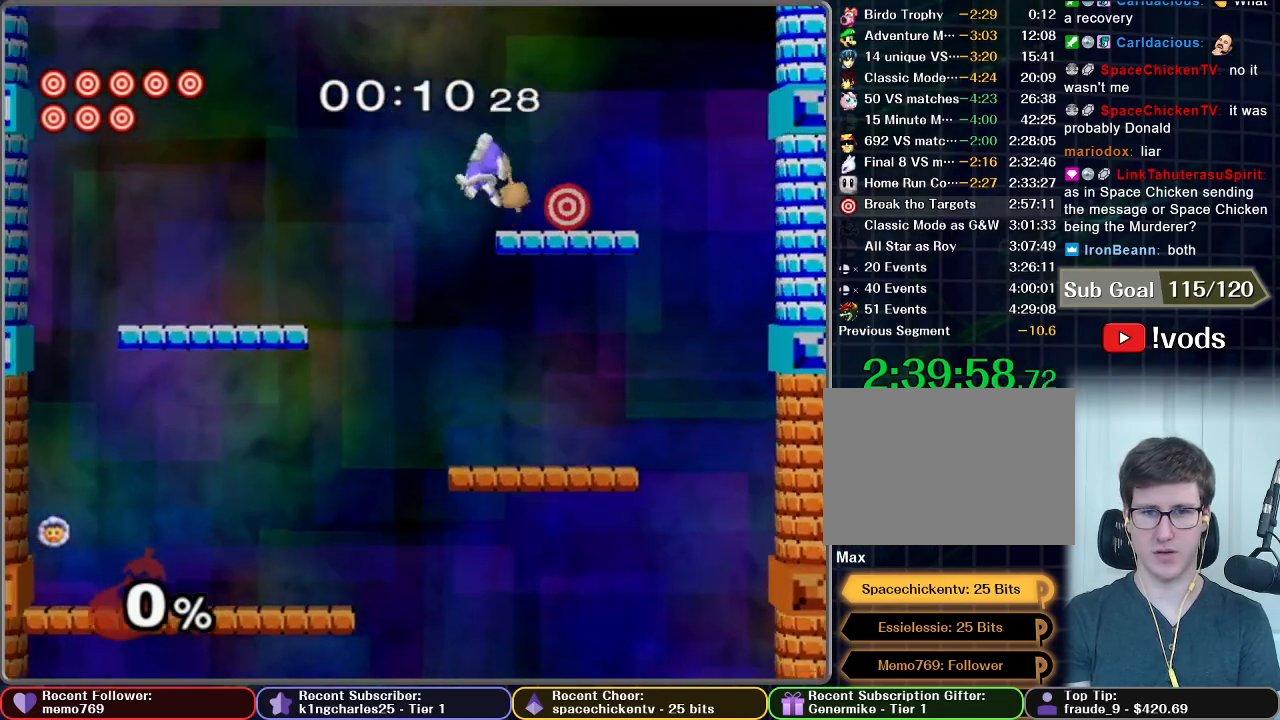
{"buttons": [], "left_stick": "center", "right_stick": "center", "events": [[84, "X", "up"], [134, "left_stick", "center"], [267, "left_stick", "left"], [451, "left_stick", "center"]]}
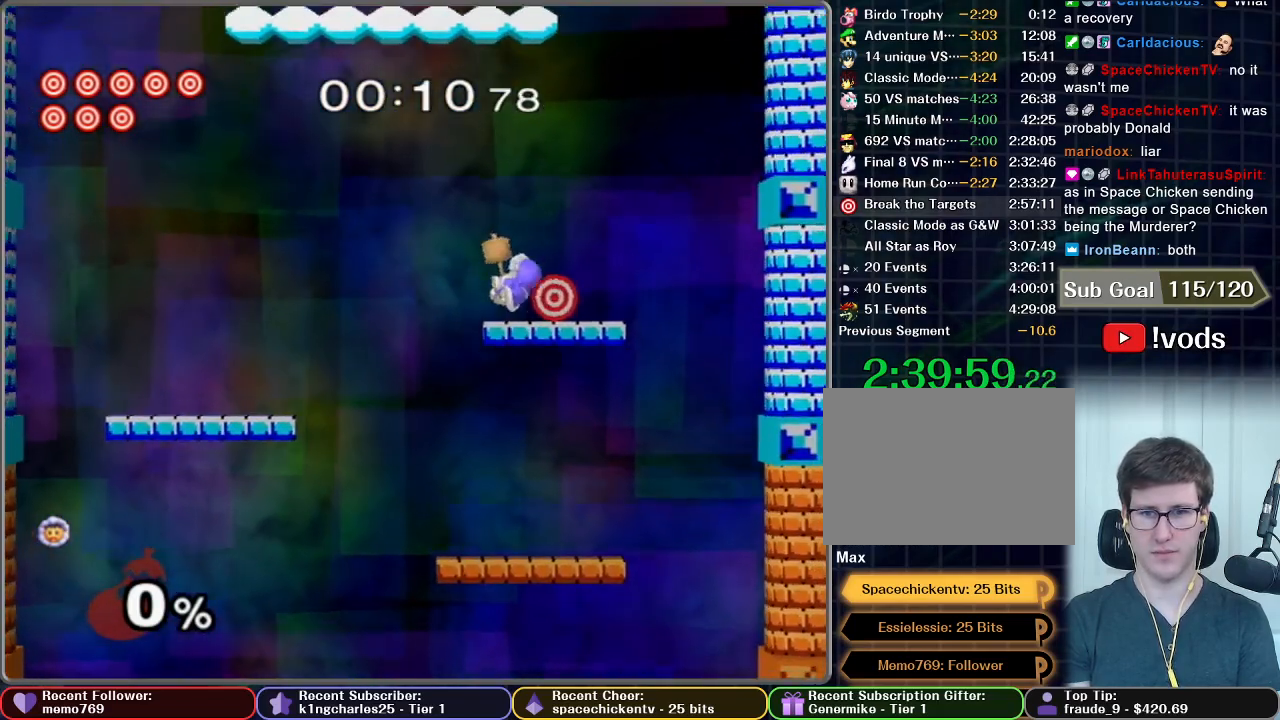
{"buttons": ["A"], "left_stick": "right", "right_stick": "center", "events": [[83, "left_stick", "right"], [250, "A", "down"]]}
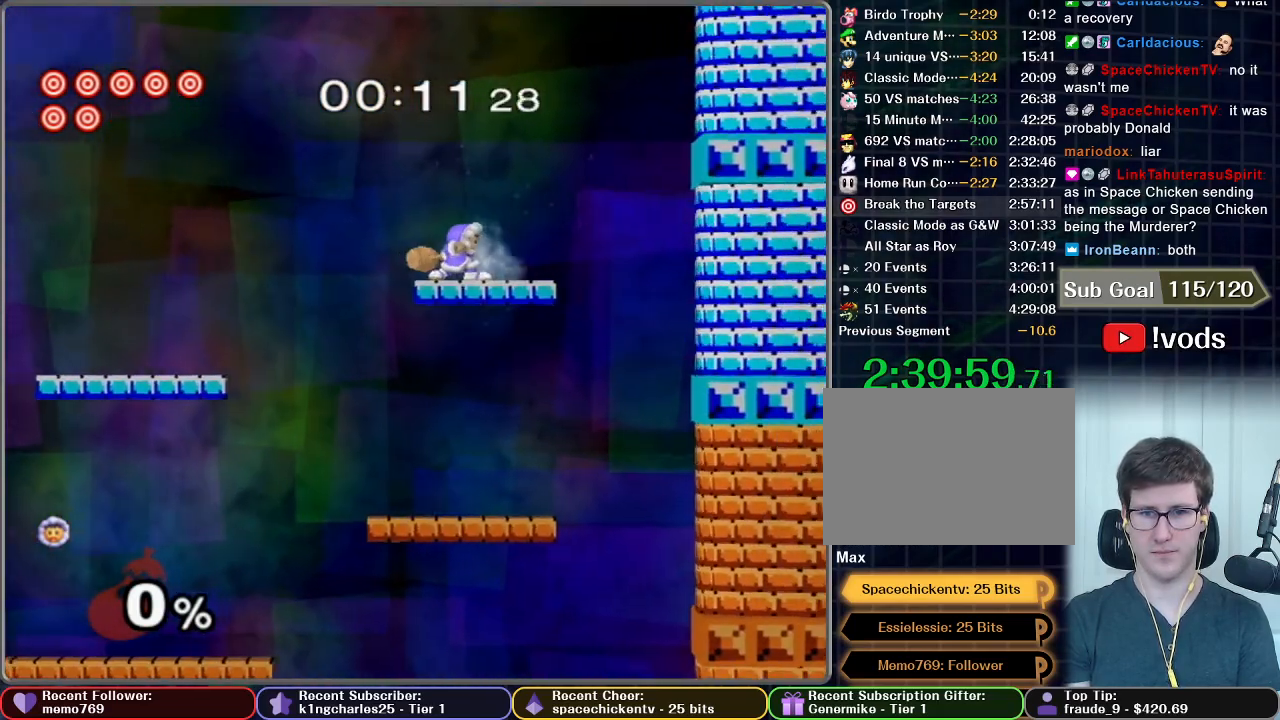
{"buttons": ["X"], "left_stick": "center", "right_stick": "center", "events": [[50, "left_stick", "center"], [117, "A", "up"], [501, "X", "down"]]}
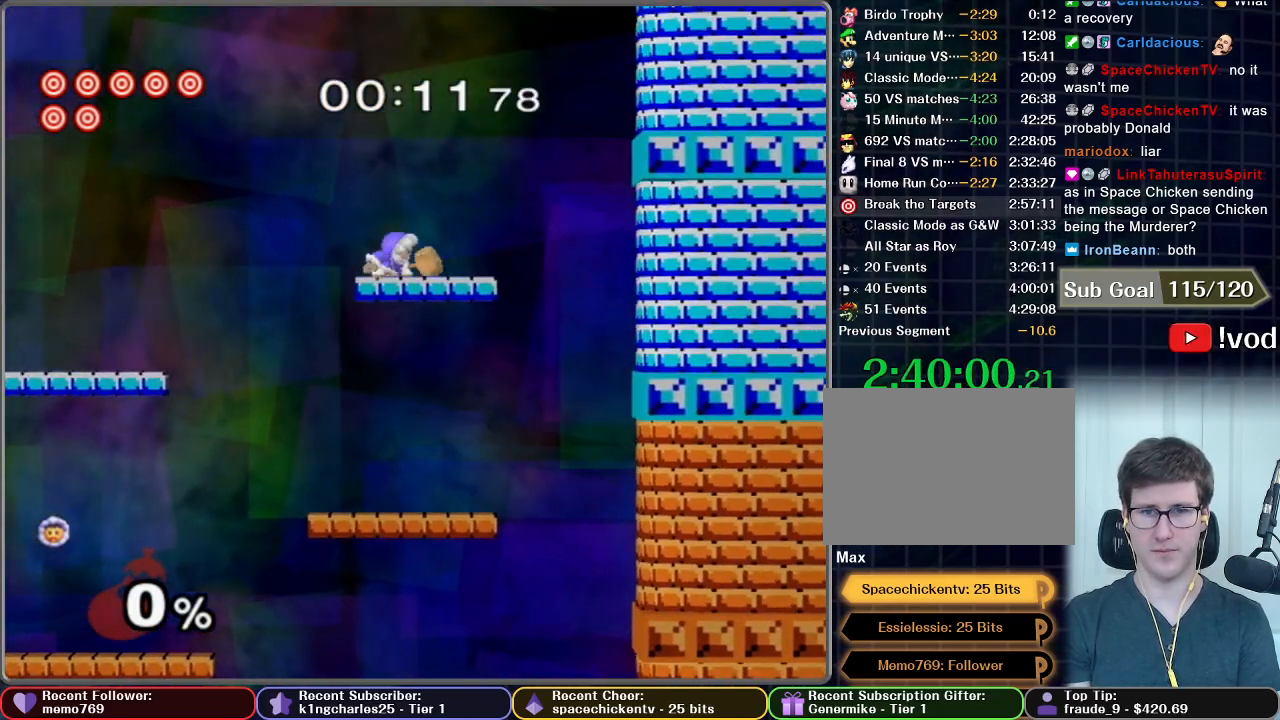
{"buttons": [], "left_stick": "center", "right_stick": "center", "events": [[216, "X", "up"]]}